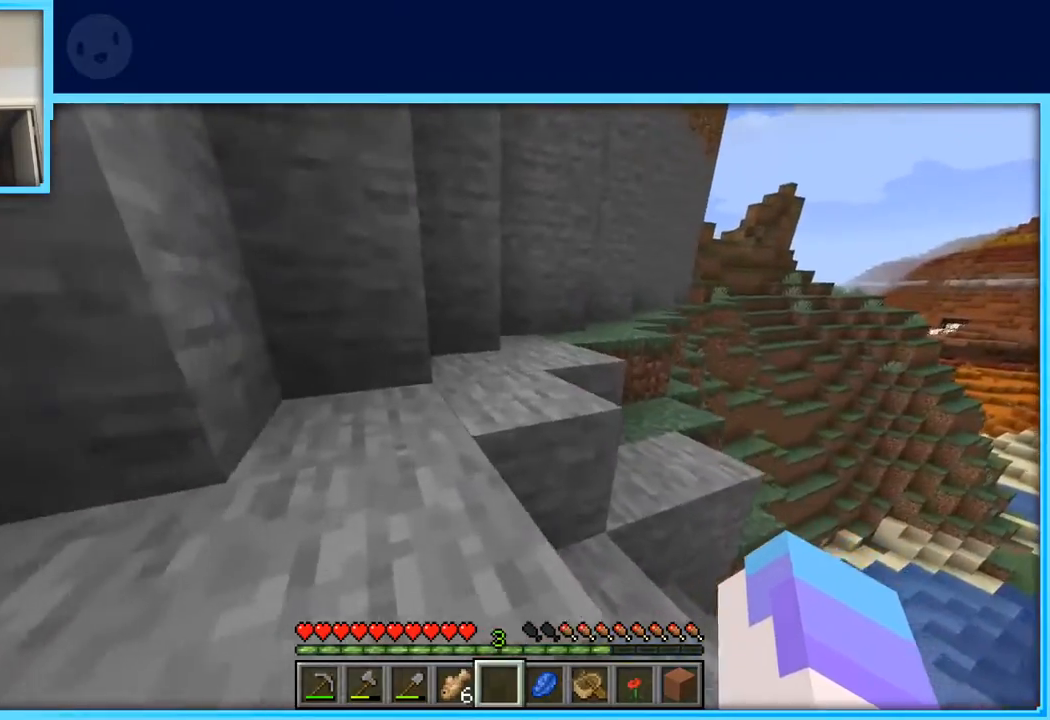
Gameplay with keyboard and mouse; each line is a JSON object with the keys held at the frame after it. "events" lists presses ("down") and releases ("up") of "a", "d", "s", "space" and "w" between this image and that frame as [ms after this image, input, new state], when the widget could be followed in between. No other keys are recorded. Mouse buttons are not recorded. Not read: mouse_move.
{"keys": ["w"], "events": [[117, "a", "up"], [117, "space", "up"]]}
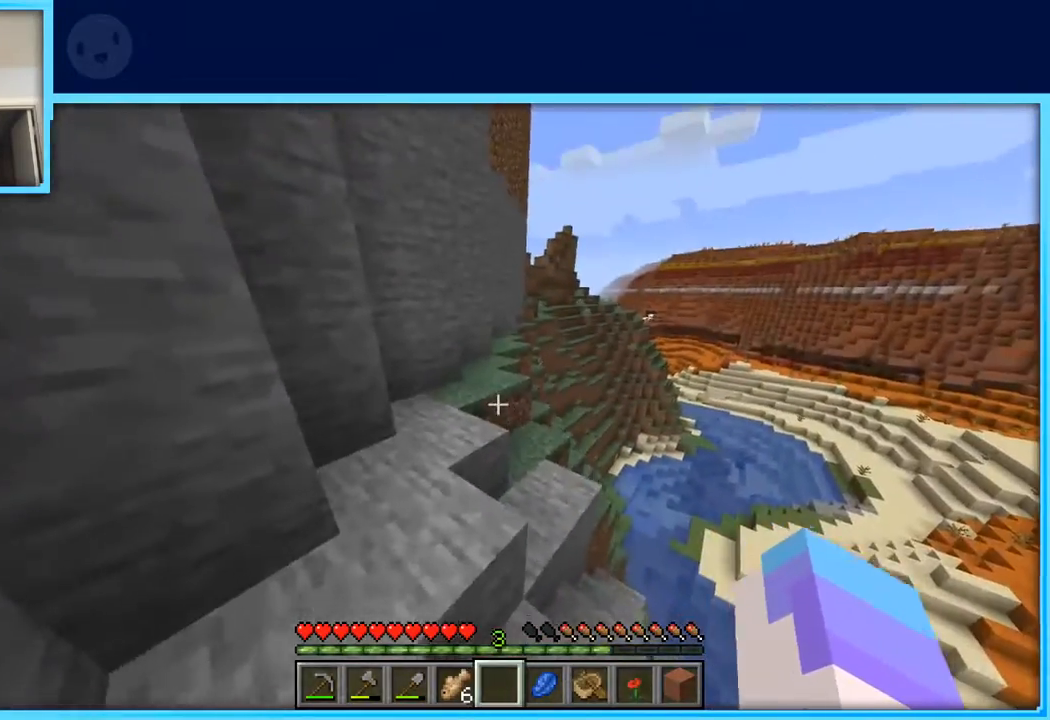
{"keys": ["w"], "events": [[33, "space", "down"], [267, "a", "down"], [267, "space", "up"], [467, "a", "up"]]}
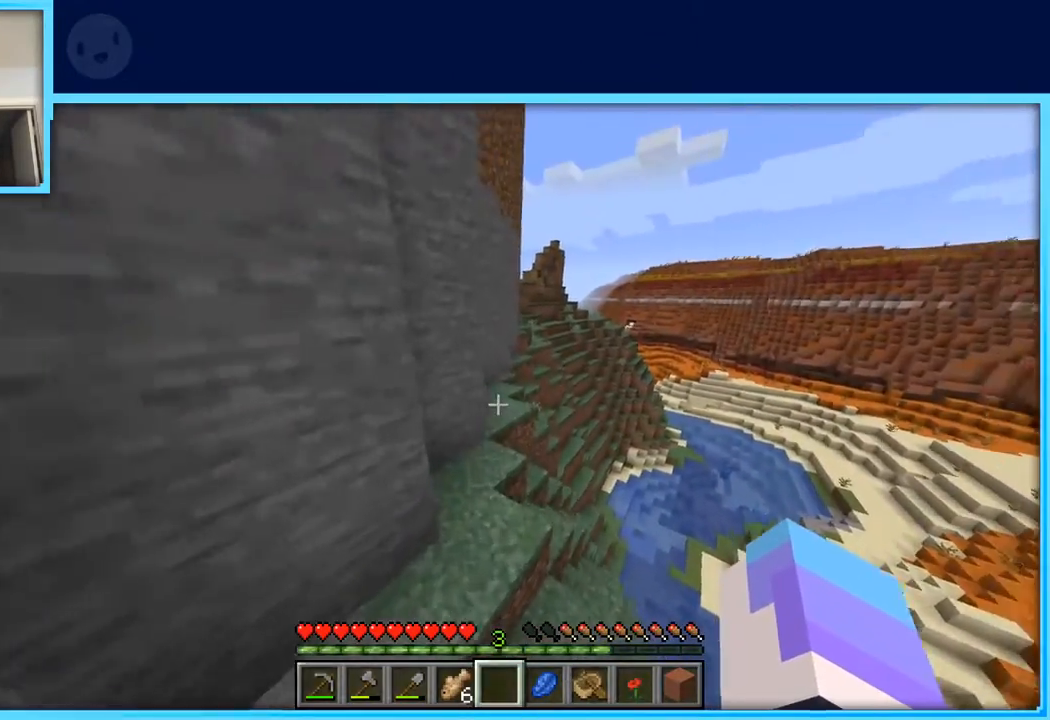
{"keys": ["space", "w"], "events": [[200, "space", "down"]]}
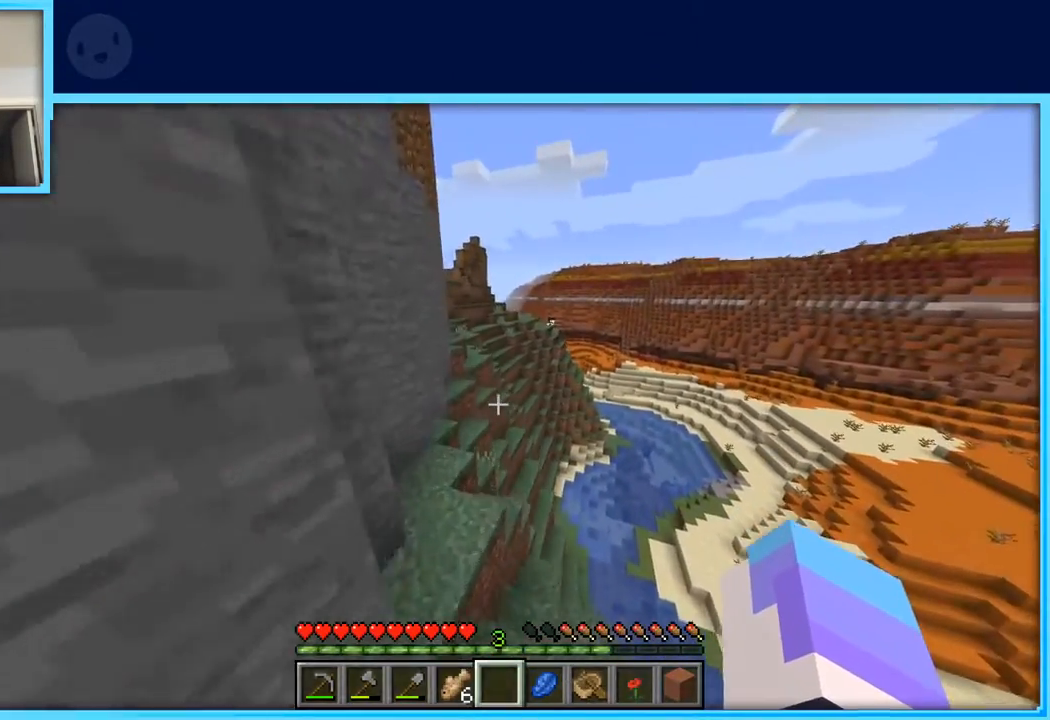
{"keys": ["space", "w"], "events": [[167, "a", "down"], [167, "space", "up"], [350, "a", "up"], [350, "space", "down"]]}
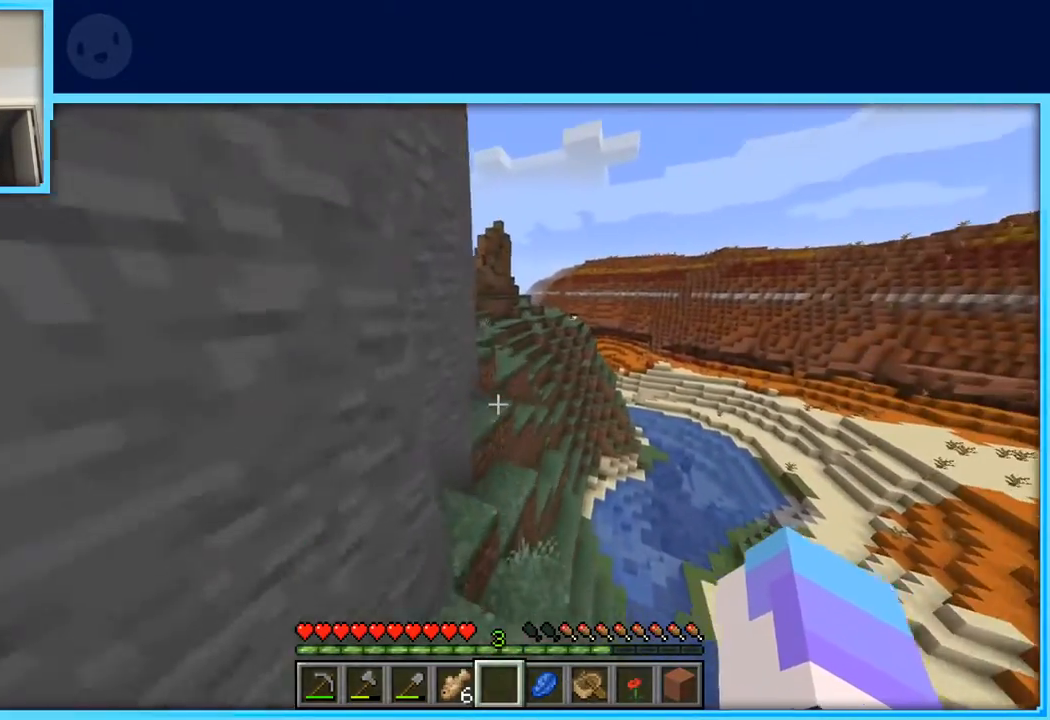
{"keys": ["w"], "events": [[83, "d", "down"], [267, "a", "down"], [267, "d", "up"], [317, "space", "up"], [467, "a", "up"]]}
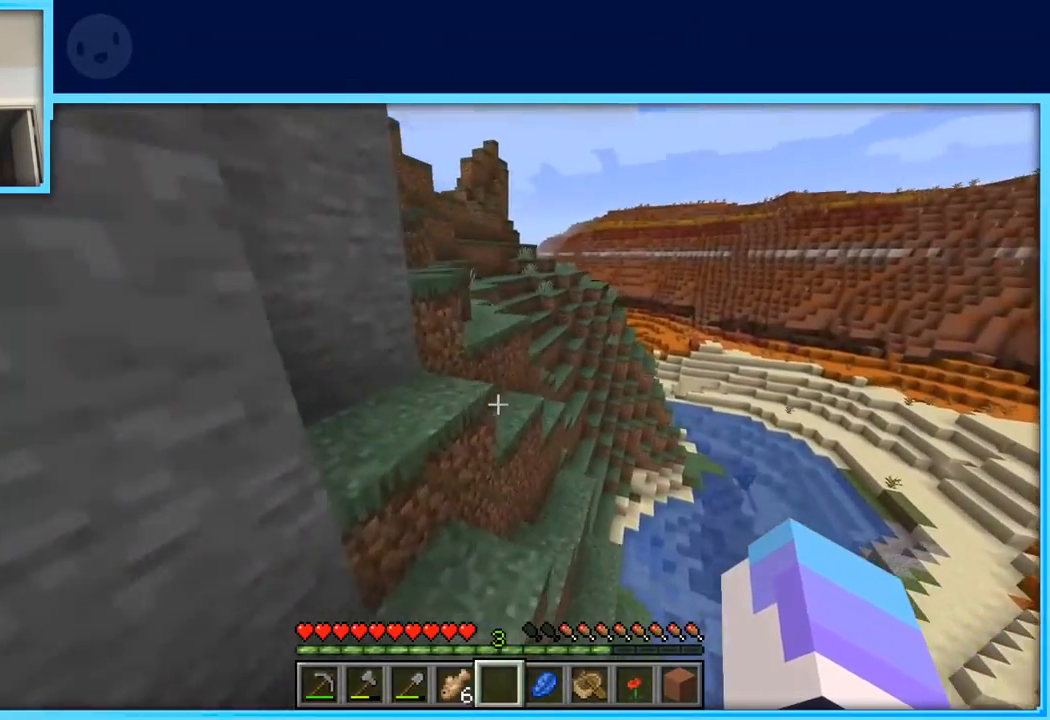
{"keys": ["a", "space", "w"], "events": [[50, "d", "down"], [150, "d", "up"], [233, "a", "down"], [383, "space", "down"]]}
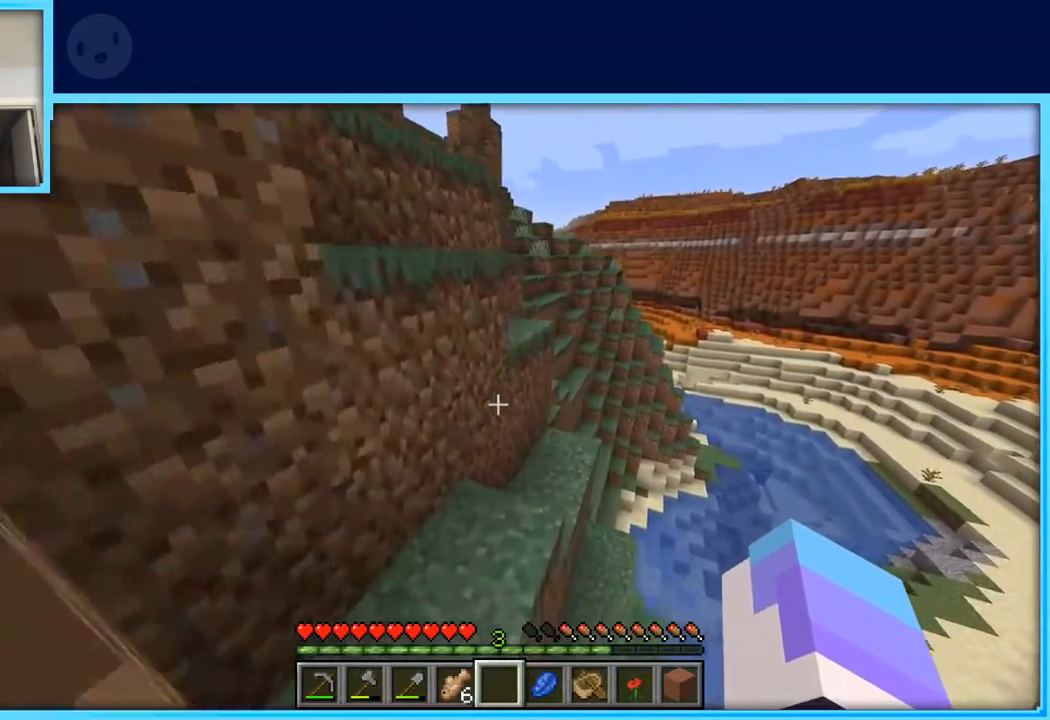
{"keys": ["a", "space", "w"], "events": [[217, "space", "up"], [250, "a", "up"], [450, "a", "down"], [450, "space", "down"]]}
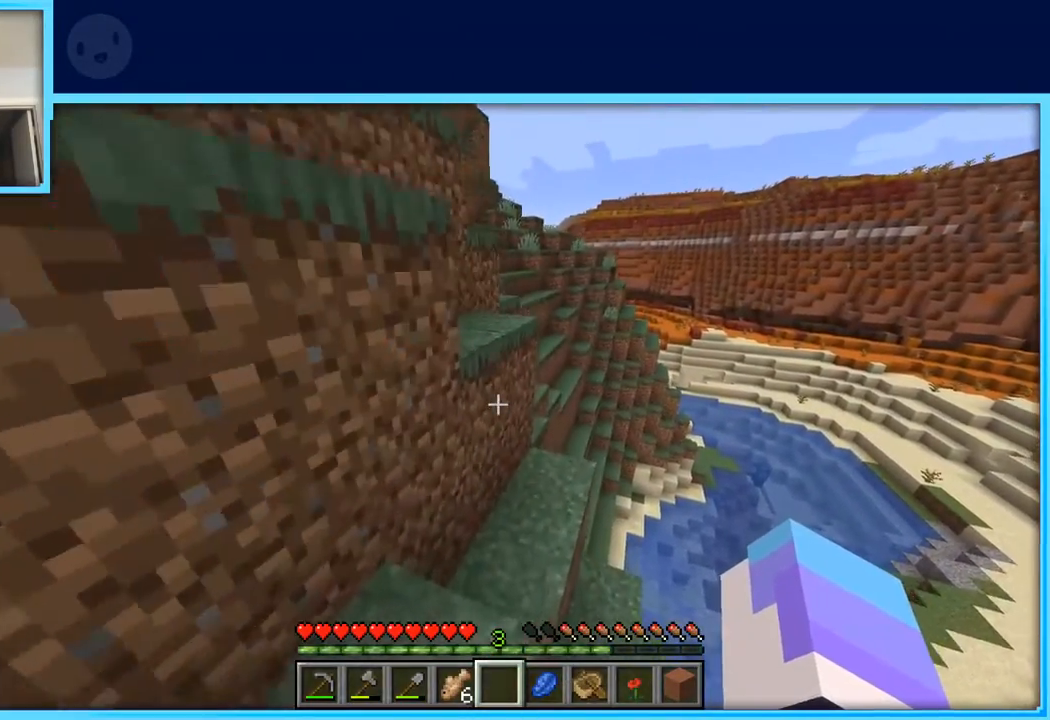
{"keys": ["w"], "events": [[33, "space", "up"], [83, "a", "up"], [133, "d", "down"], [267, "d", "up"]]}
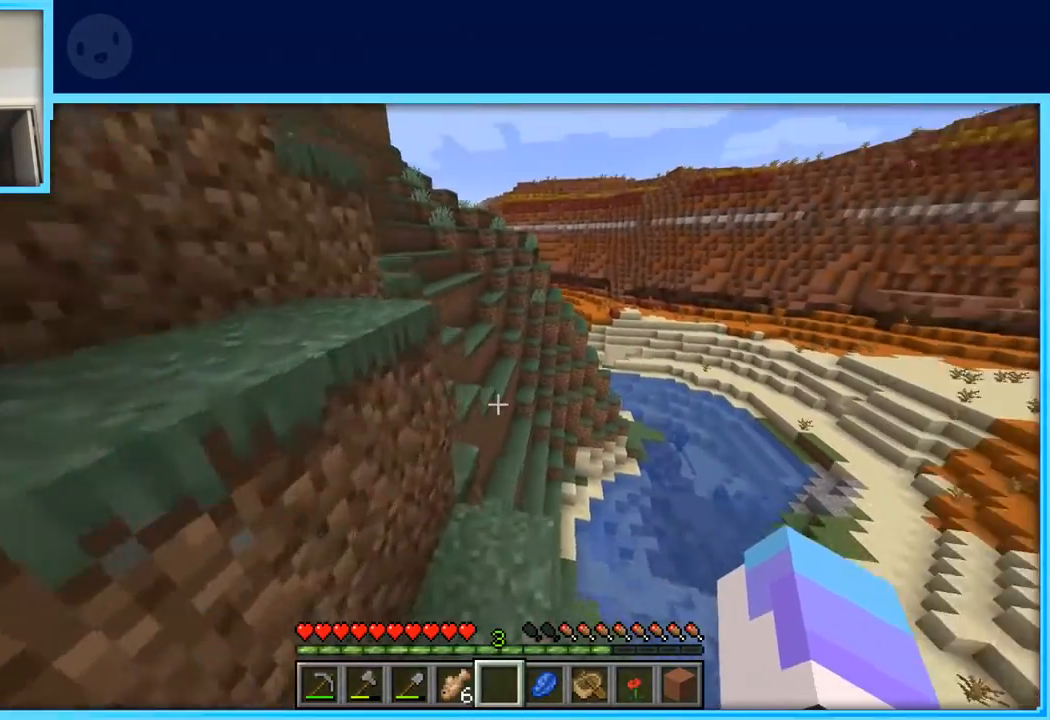
{"keys": ["d", "space", "w"], "events": [[150, "d", "down"], [233, "d", "up"], [383, "space", "down"], [433, "d", "down"]]}
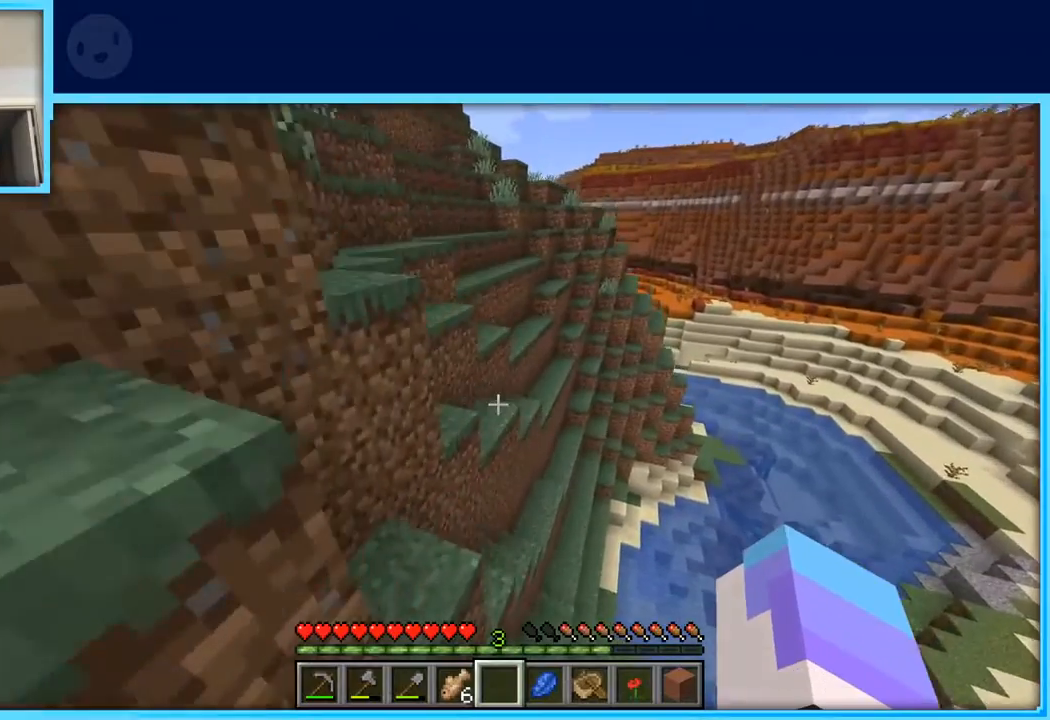
{"keys": ["w"], "events": [[17, "a", "down"], [17, "d", "up"], [17, "space", "up"], [400, "a", "up"]]}
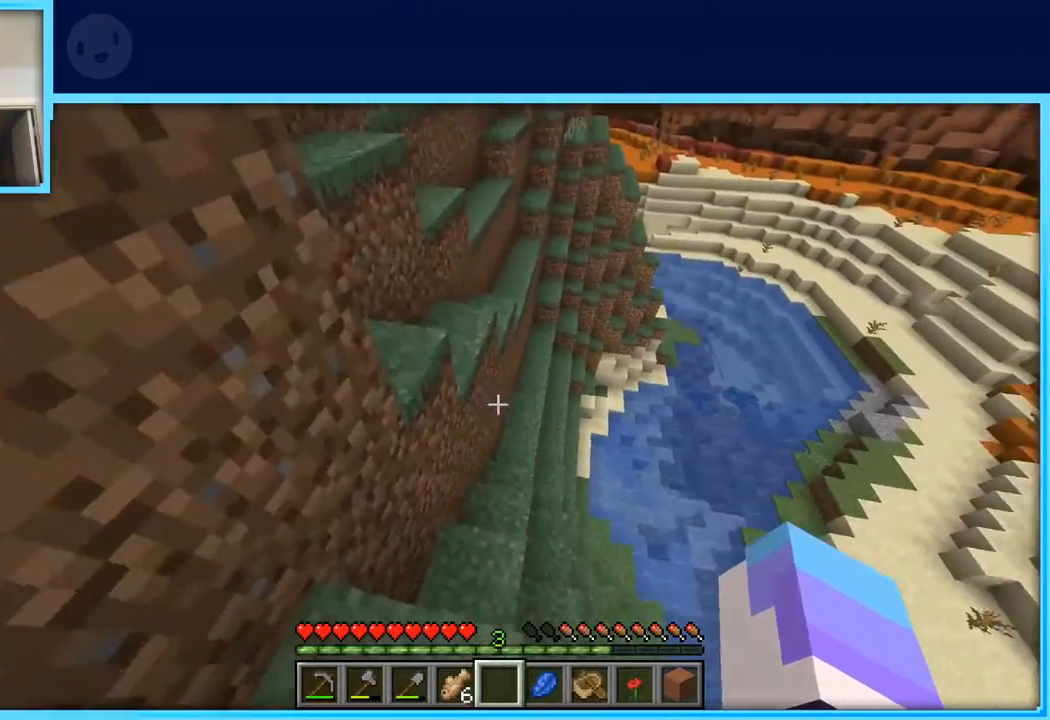
{"keys": ["d", "w"], "events": [[317, "d", "down"]]}
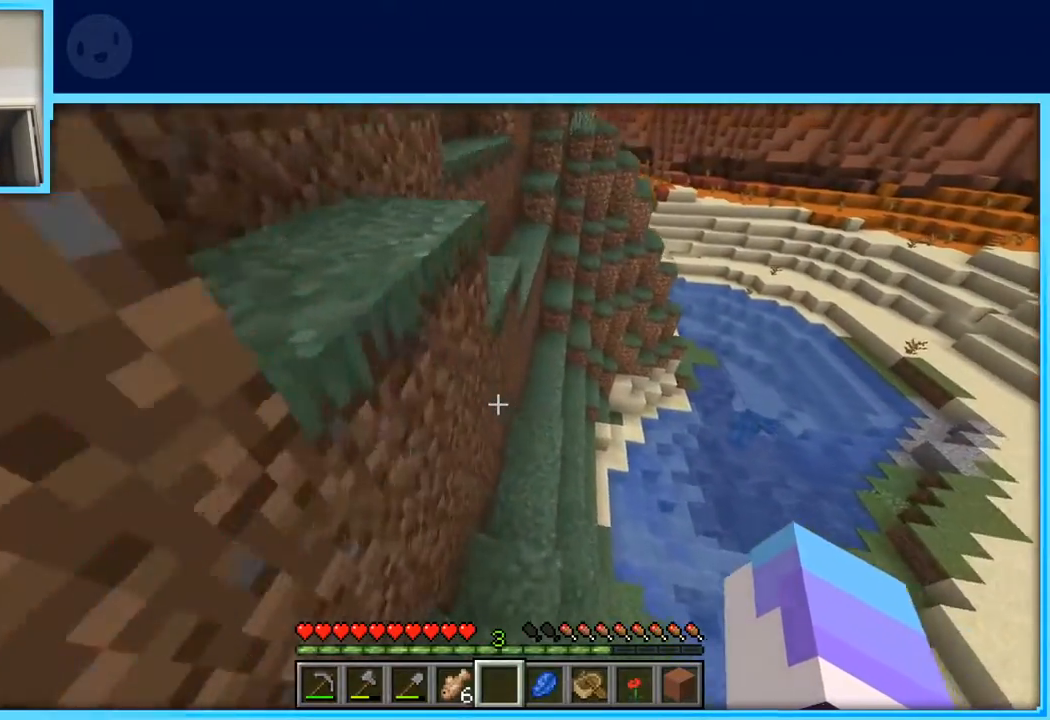
{"keys": ["w"], "events": [[50, "d", "up"], [383, "d", "down"], [483, "d", "up"]]}
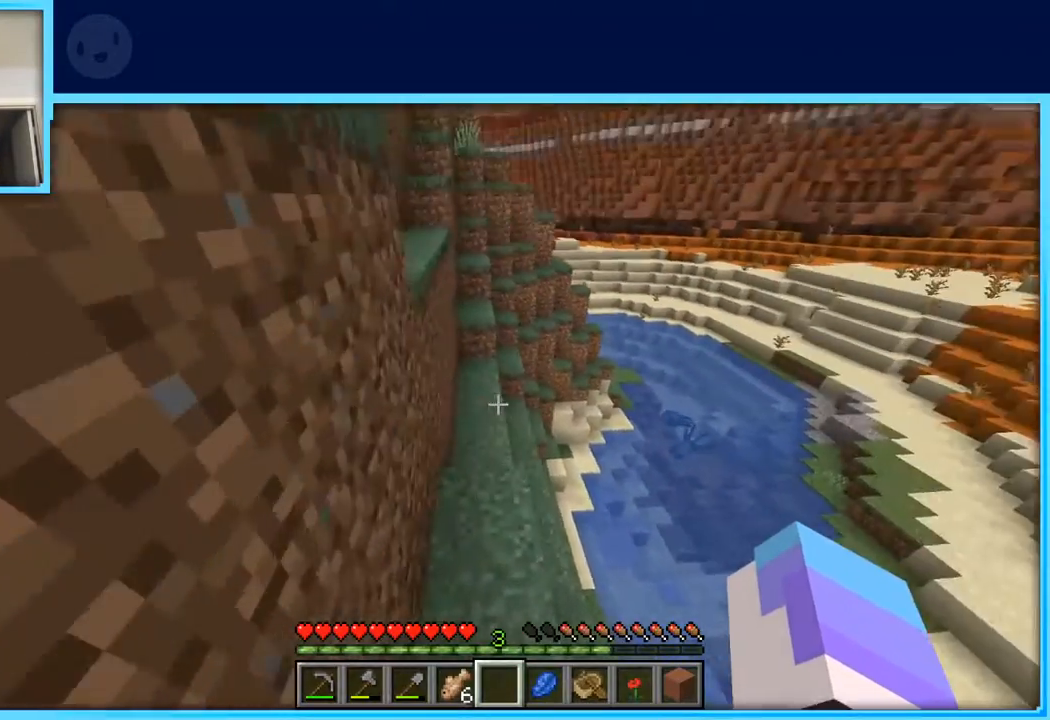
{"keys": ["w"], "events": []}
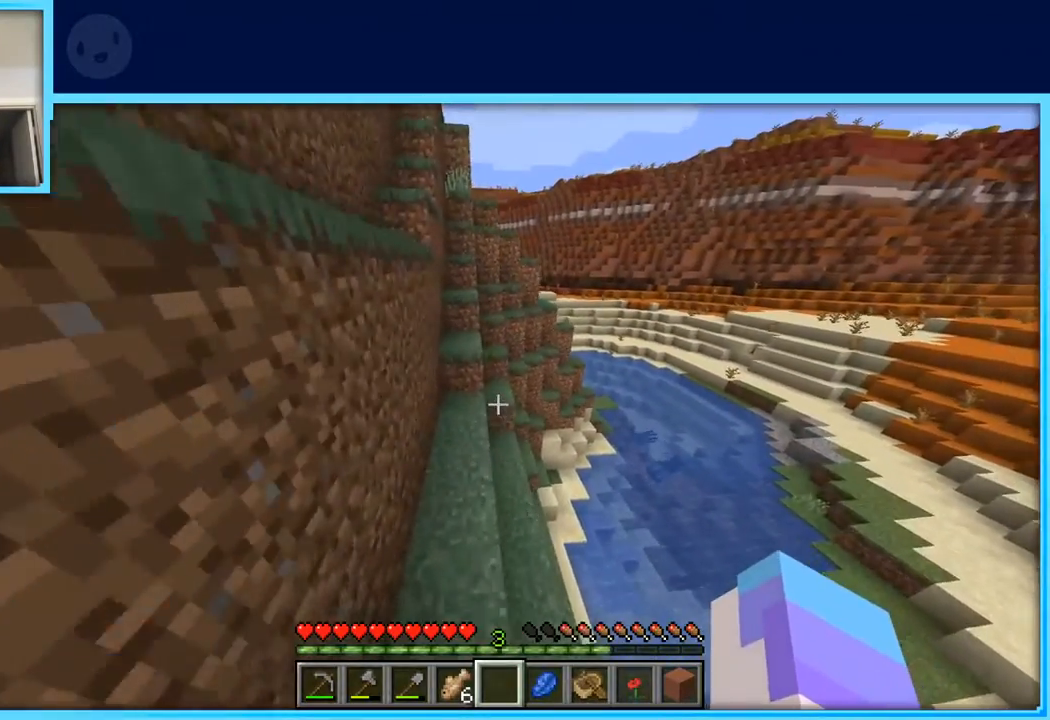
{"keys": ["w"], "events": [[133, "a", "down"], [233, "a", "up"]]}
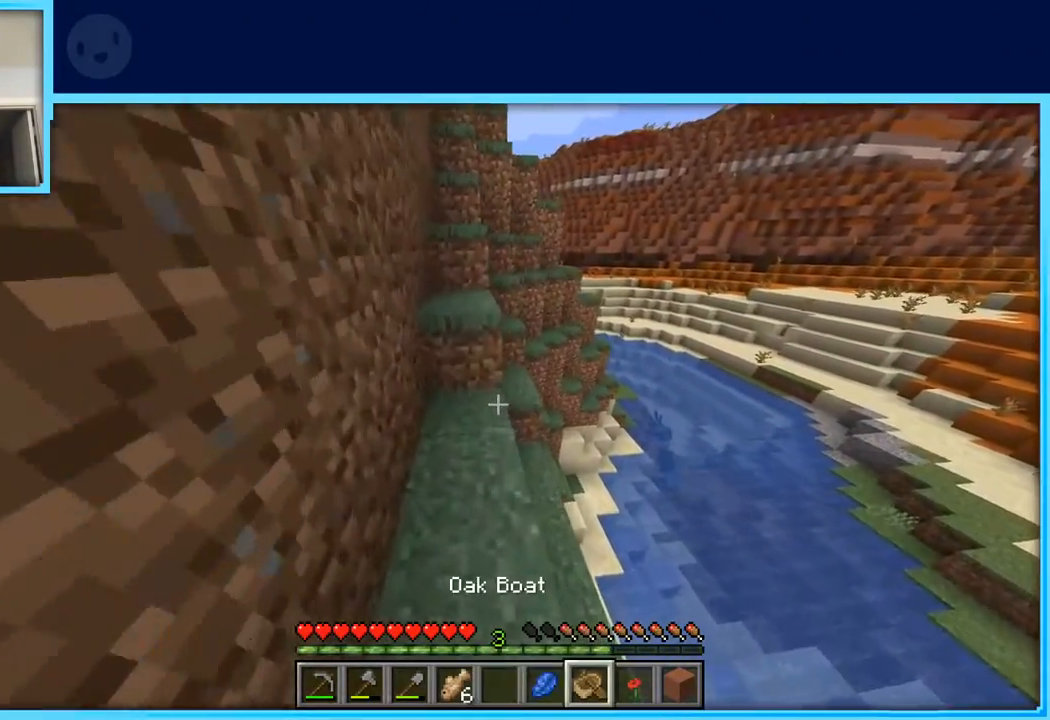
{"keys": ["a", "space", "w"], "events": [[200, "a", "down"], [483, "space", "down"]]}
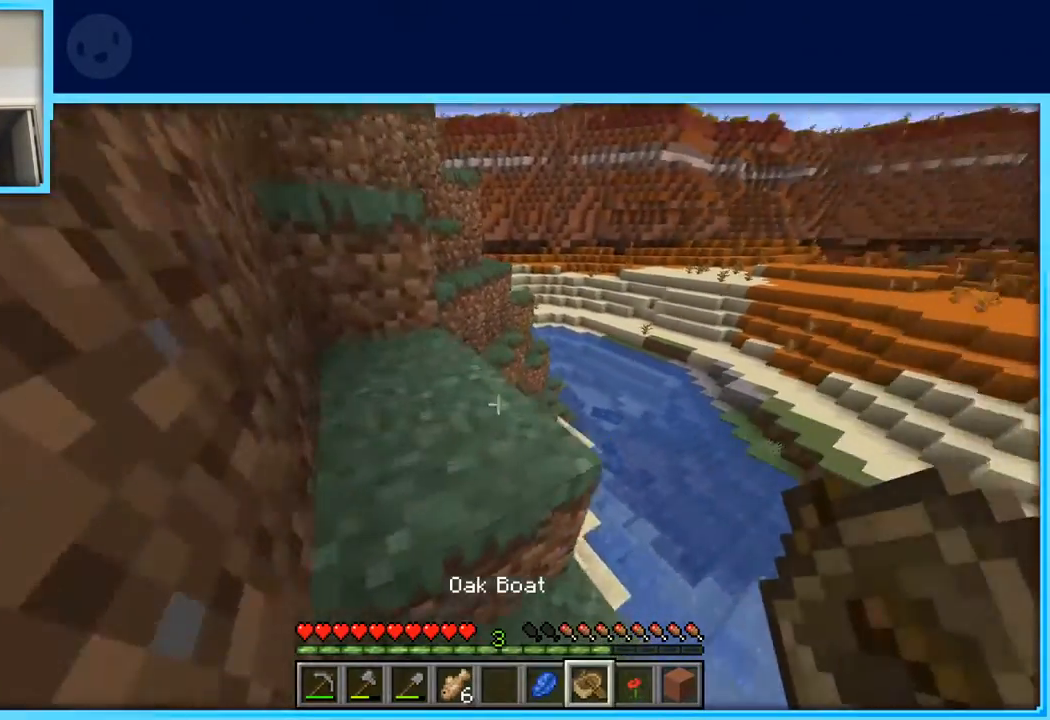
{"keys": ["a"], "events": [[167, "w", "up"], [200, "space", "up"]]}
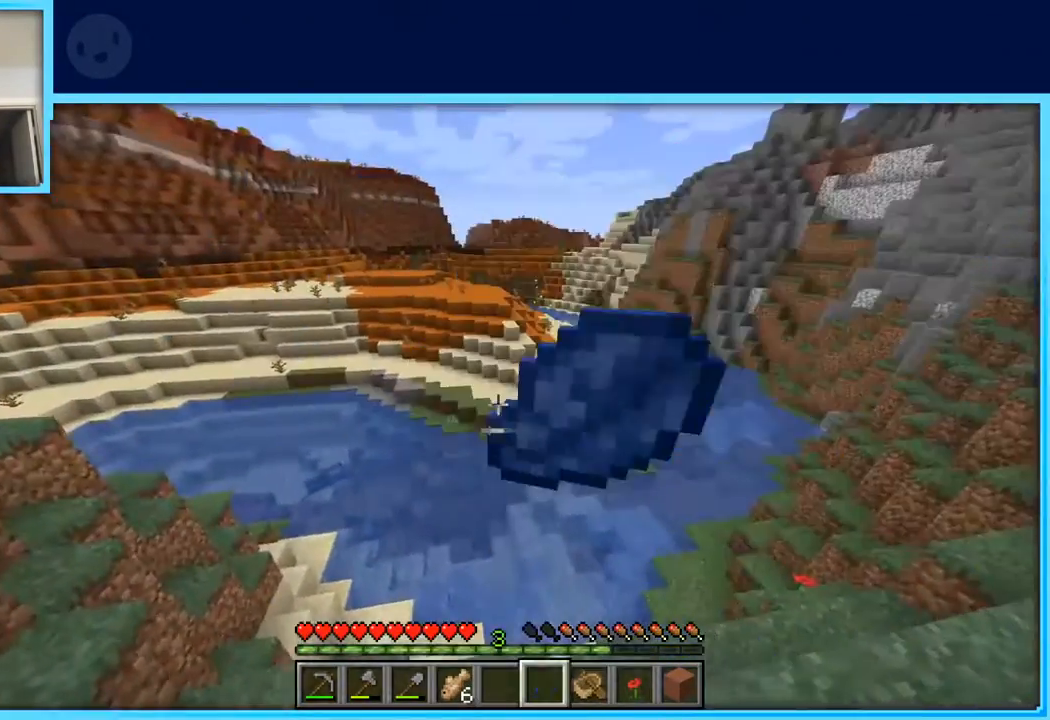
{"keys": ["a"], "events": [[250, "space", "down"], [467, "space", "up"]]}
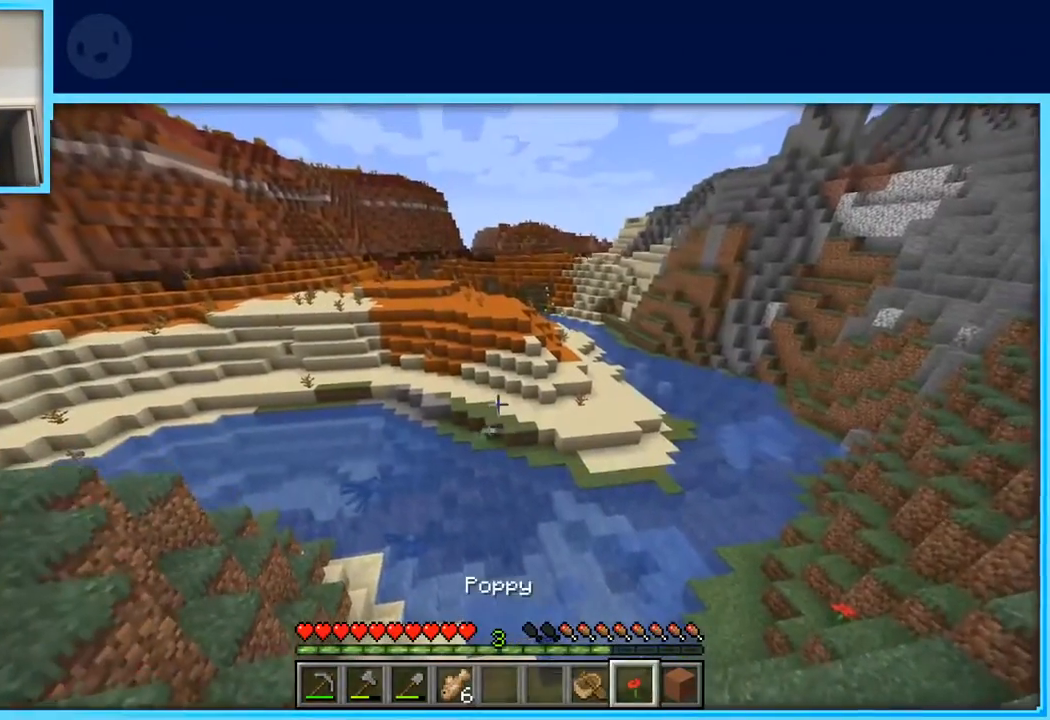
{"keys": ["w"], "events": [[283, "w", "down"], [333, "a", "up"]]}
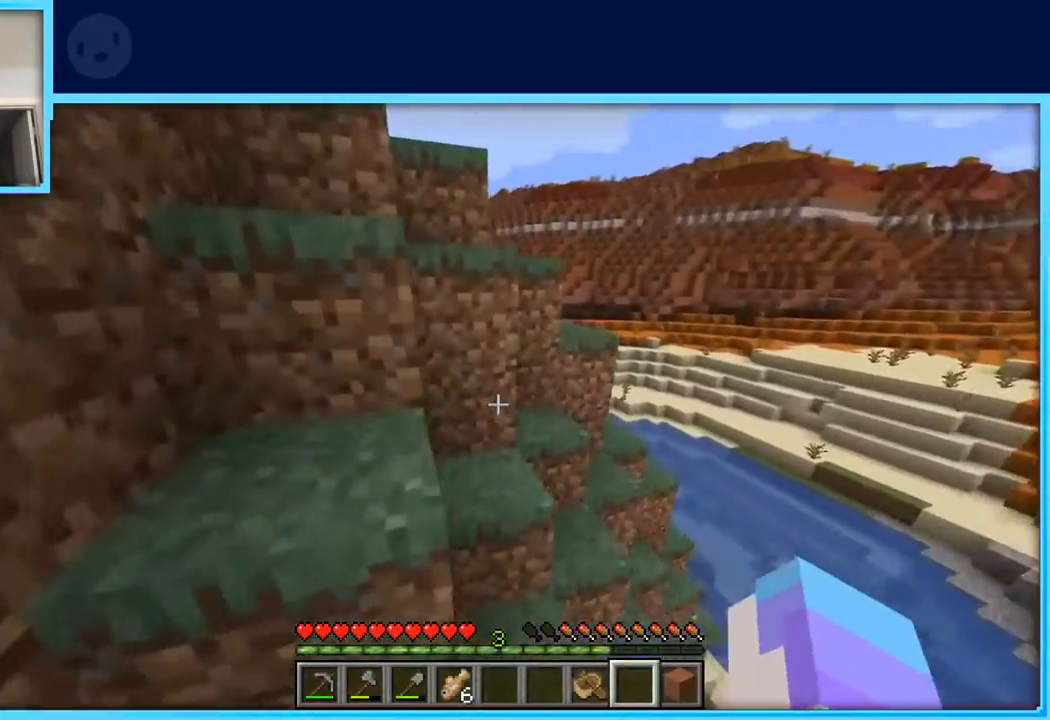
{"keys": ["w"], "events": [[67, "space", "down"], [250, "space", "up"], [300, "a", "down"], [450, "a", "up"]]}
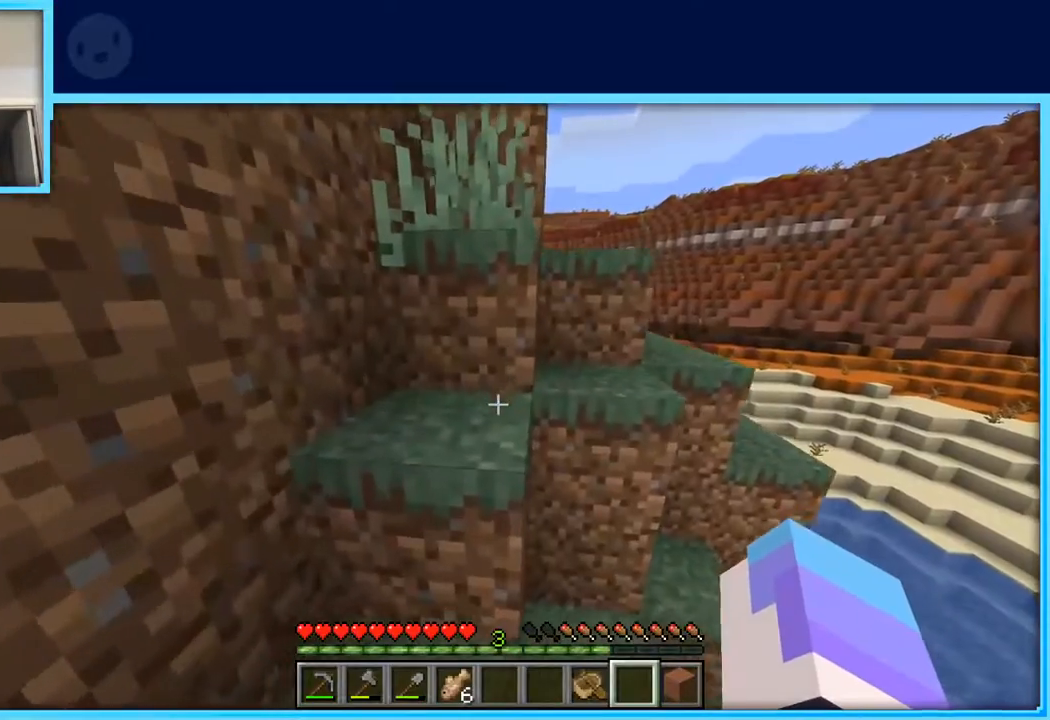
{"keys": ["d", "space", "w"], "events": [[83, "space", "down"], [133, "d", "down"], [217, "d", "up"], [217, "space", "up"], [367, "d", "down"], [417, "space", "down"]]}
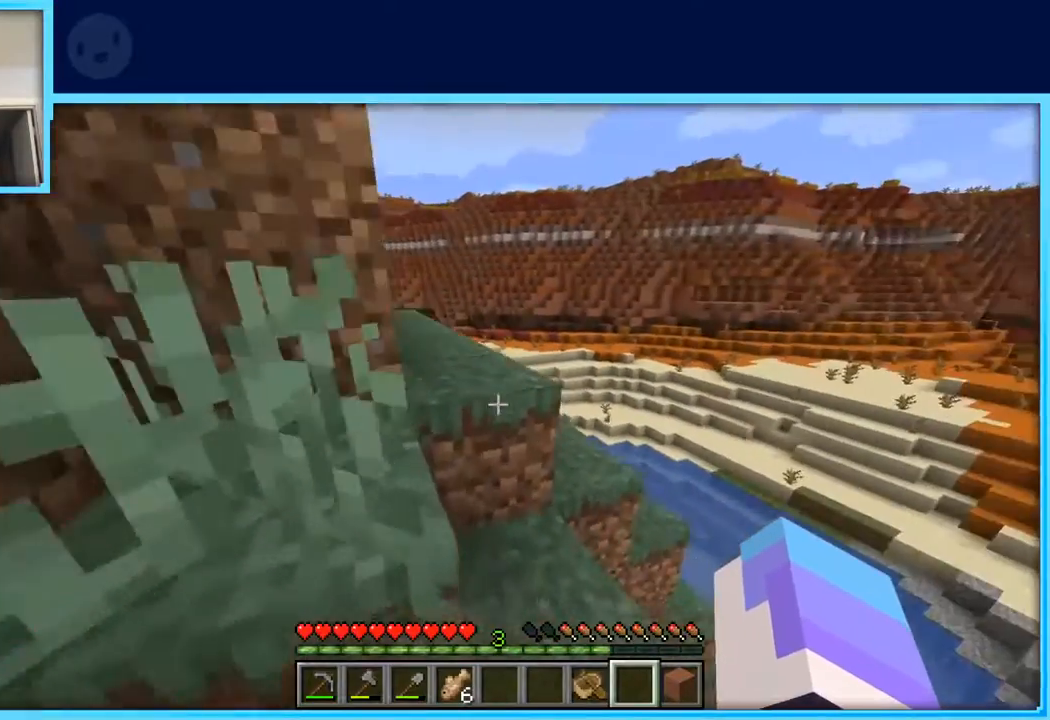
{"keys": ["w"], "events": [[283, "space", "up"], [433, "d", "up"]]}
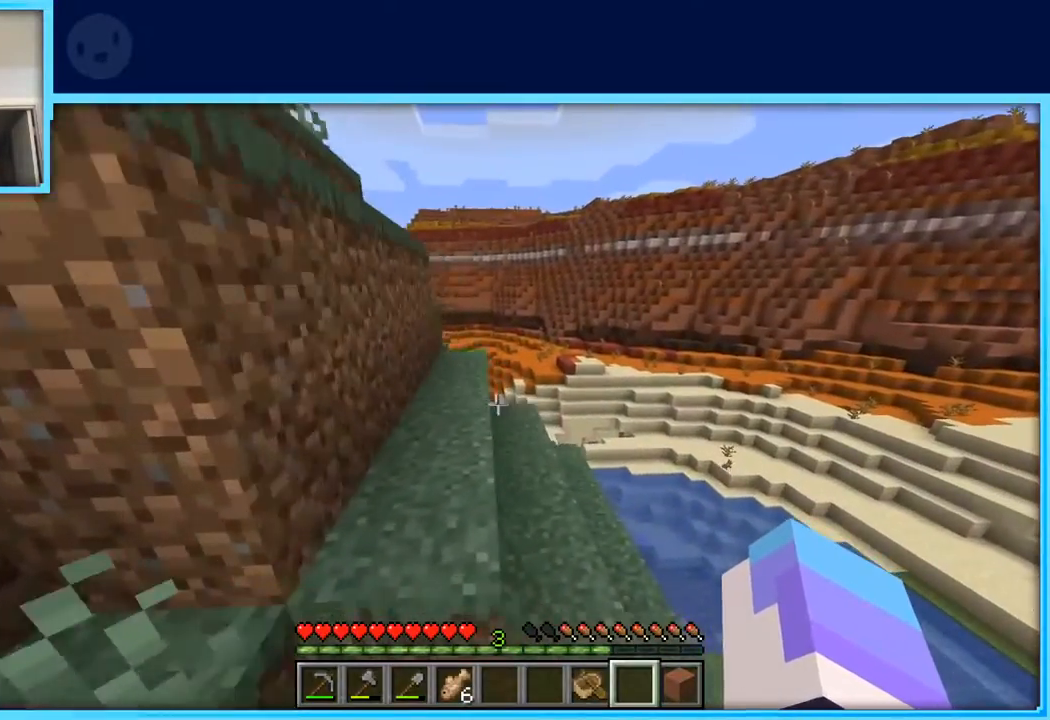
{"keys": ["w"], "events": [[117, "a", "down"], [117, "space", "down"], [300, "space", "up"], [400, "a", "up"]]}
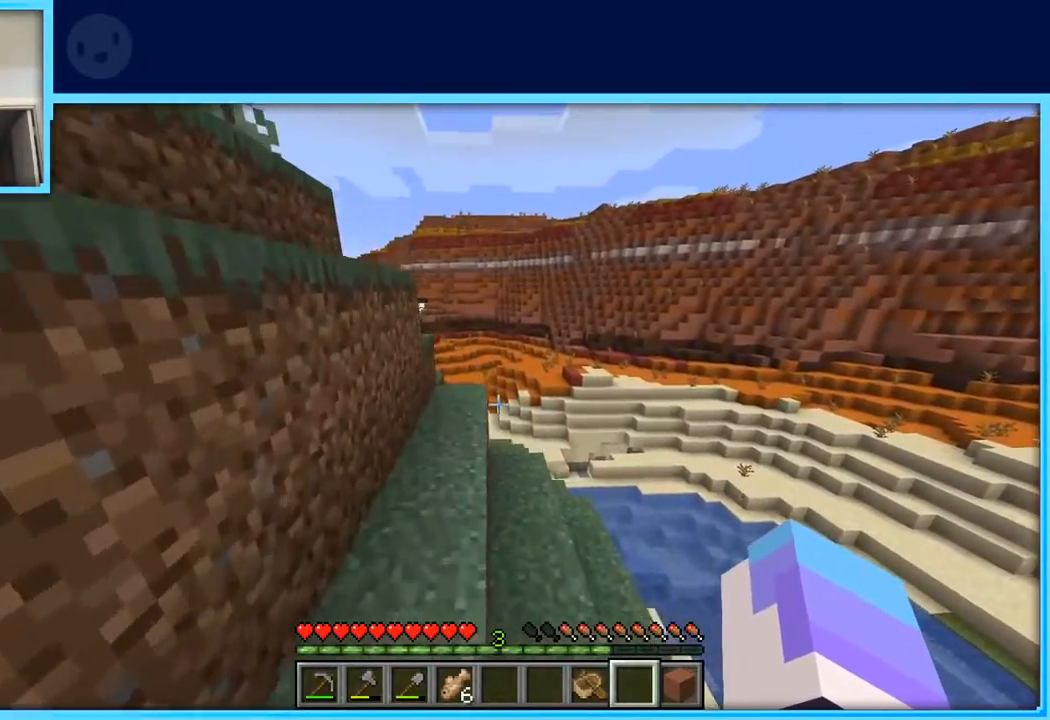
{"keys": ["w"], "events": []}
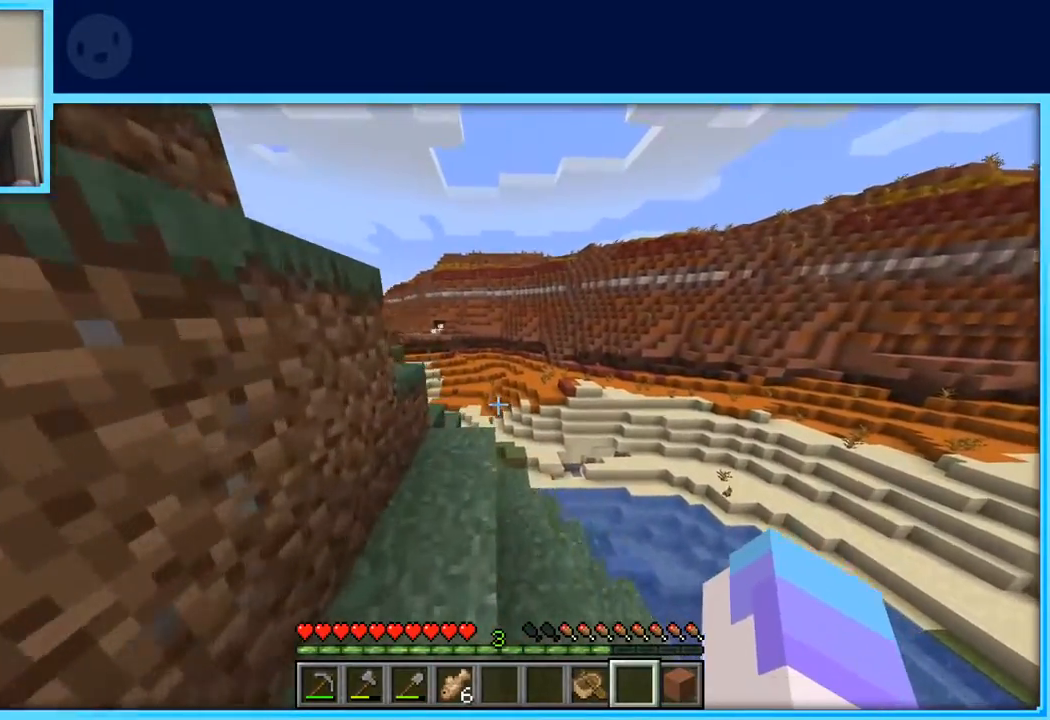
{"keys": ["w"], "events": [[333, "d", "down"], [467, "d", "up"]]}
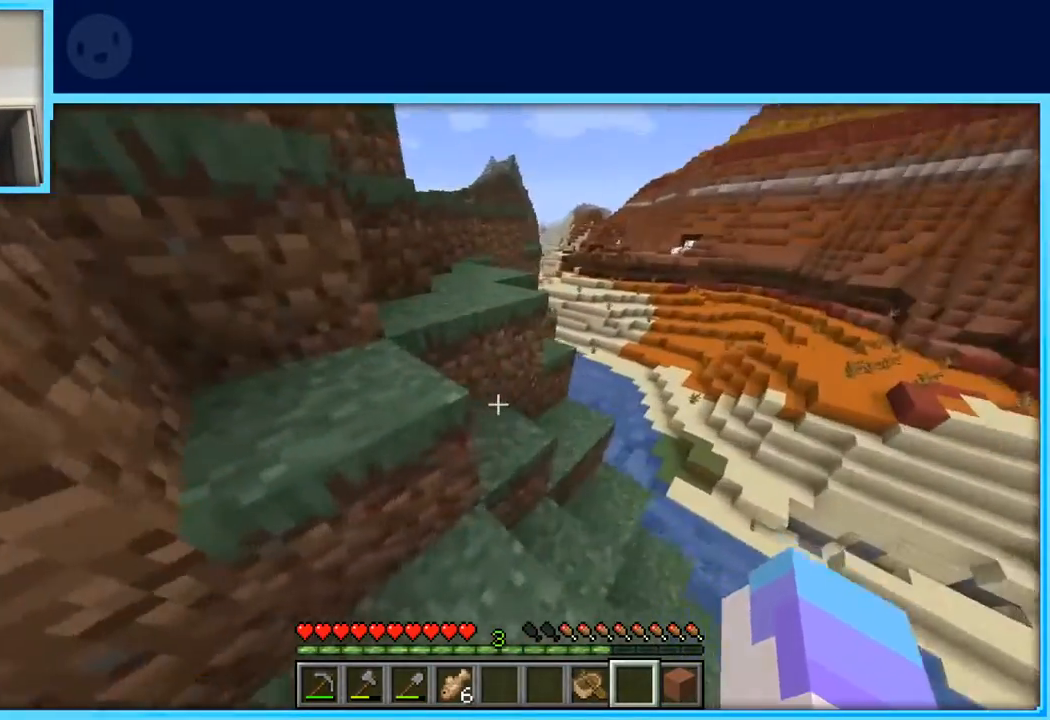
{"keys": ["space", "w"], "events": [[17, "space", "down"], [117, "a", "down"], [483, "a", "up"]]}
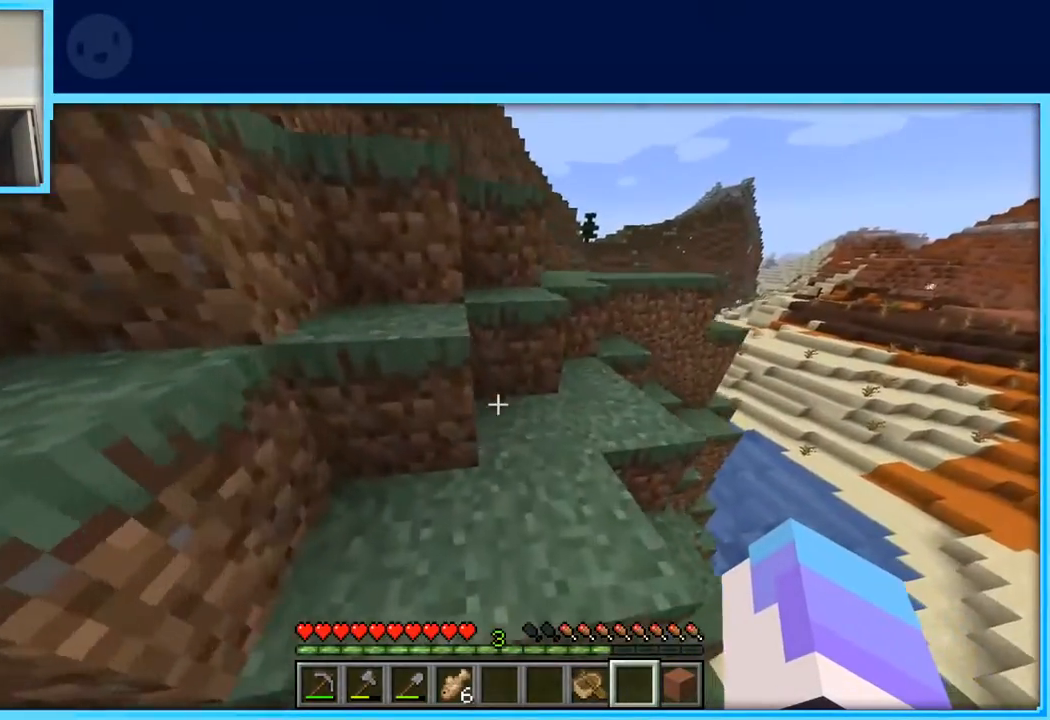
{"keys": ["w"], "events": [[233, "d", "down"], [367, "d", "up"], [417, "space", "up"]]}
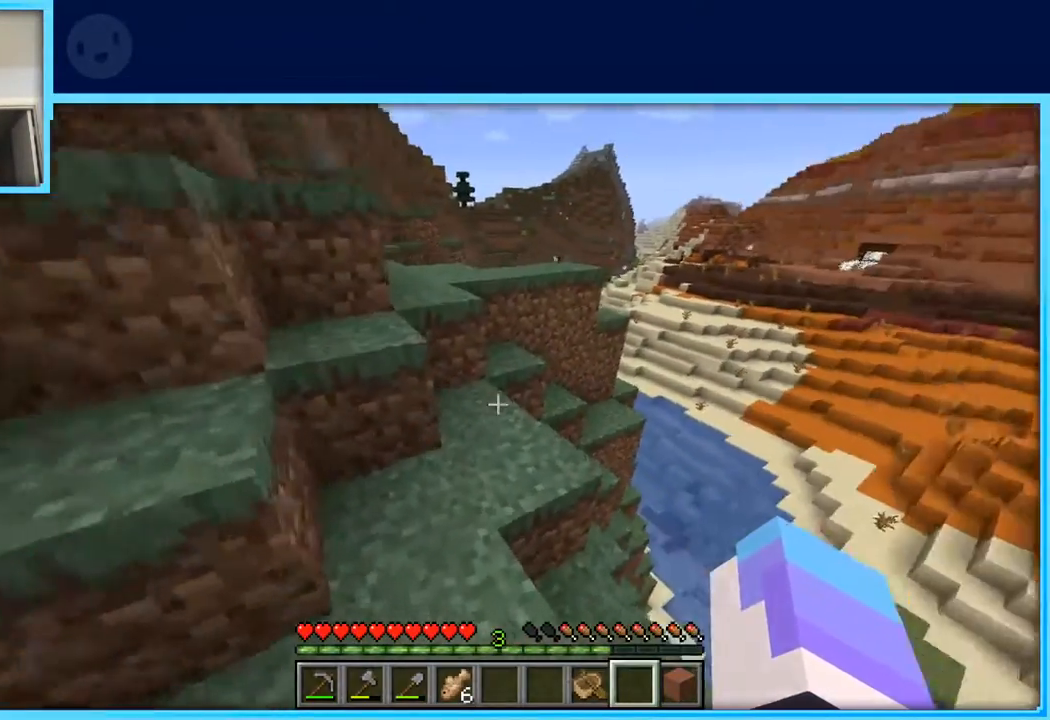
{"keys": ["a", "w"], "events": [[333, "d", "down"], [433, "d", "up"], [500, "a", "down"]]}
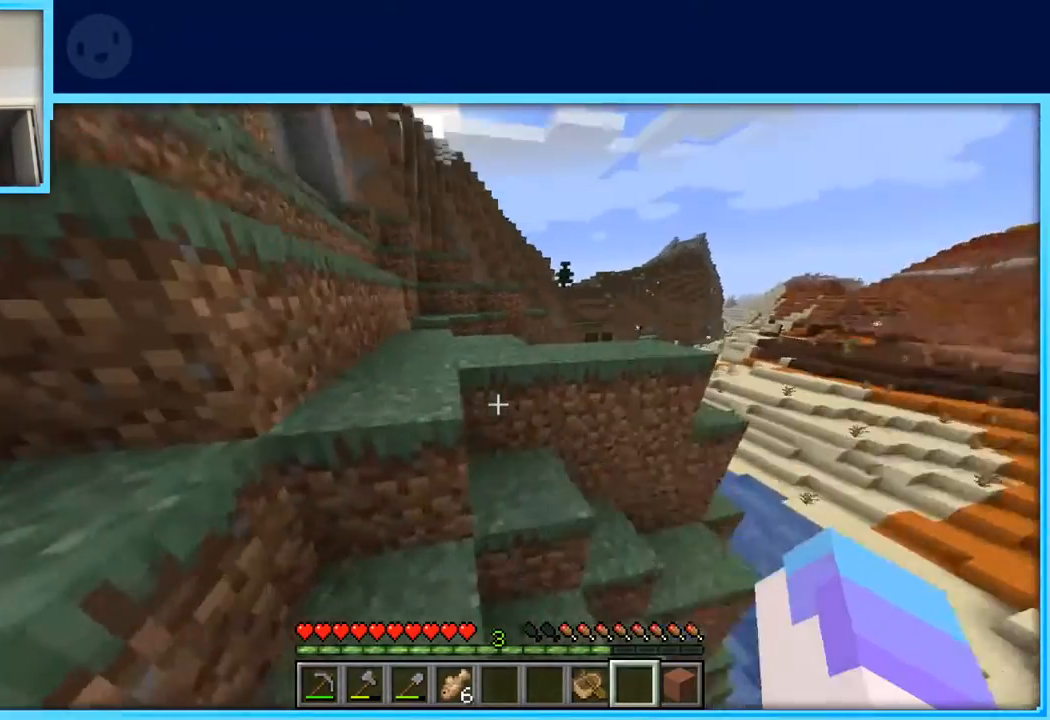
{"keys": ["w"], "events": [[67, "space", "down"], [217, "a", "up"], [400, "space", "up"]]}
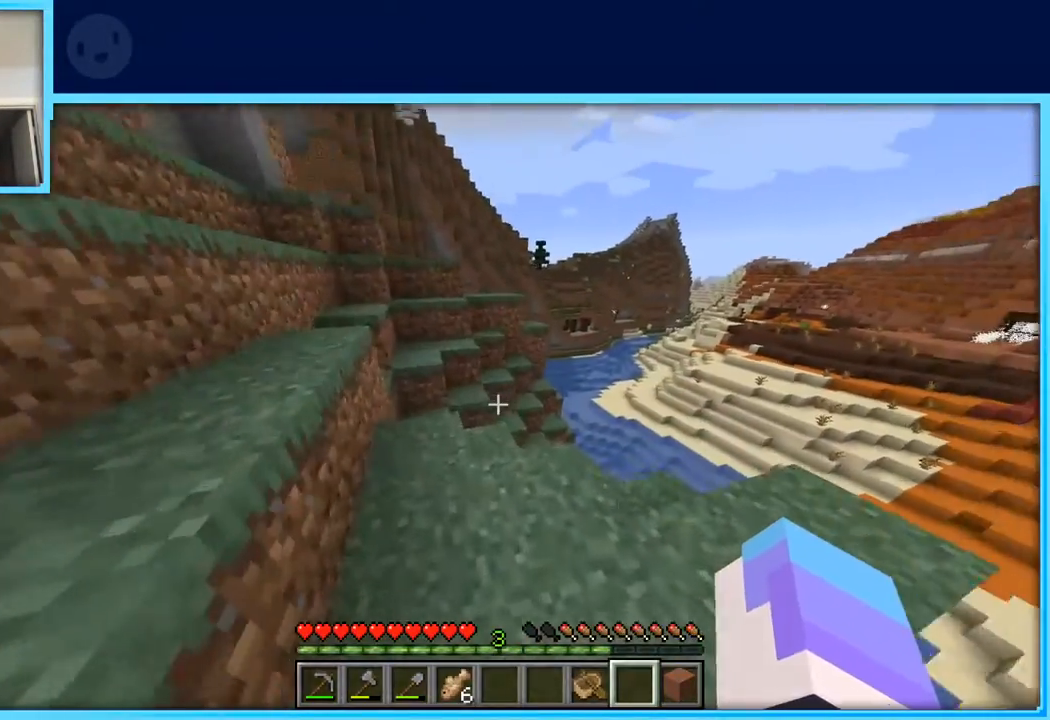
{"keys": ["w"], "events": [[417, "a", "down"], [500, "a", "up"]]}
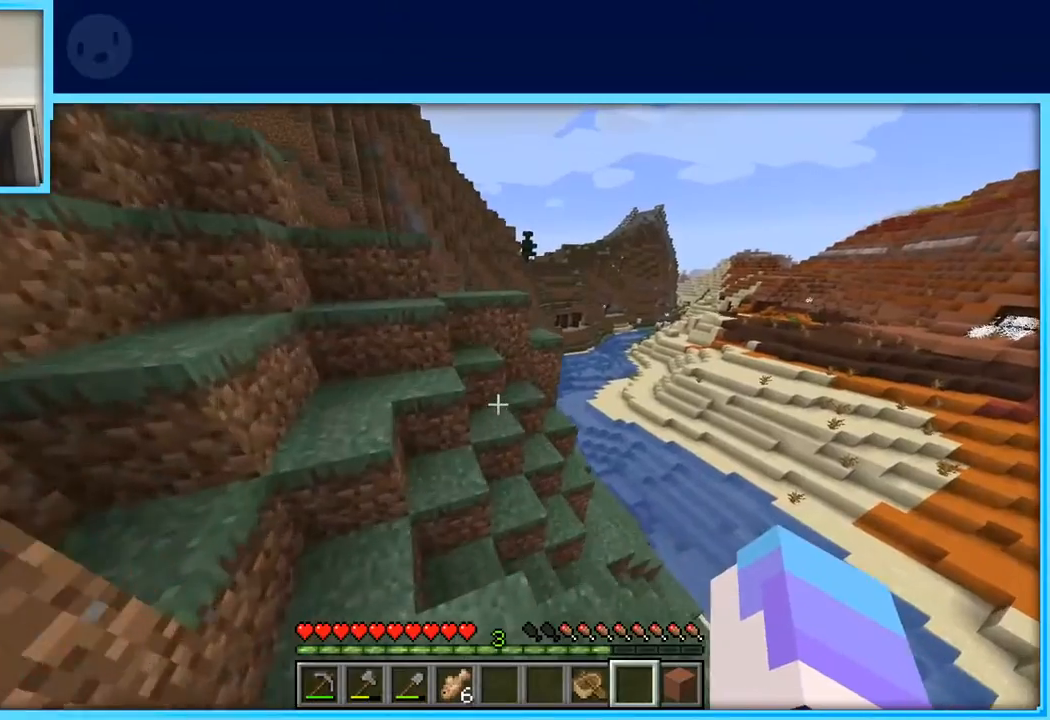
{"keys": ["w"], "events": [[100, "d", "down"], [283, "d", "up"]]}